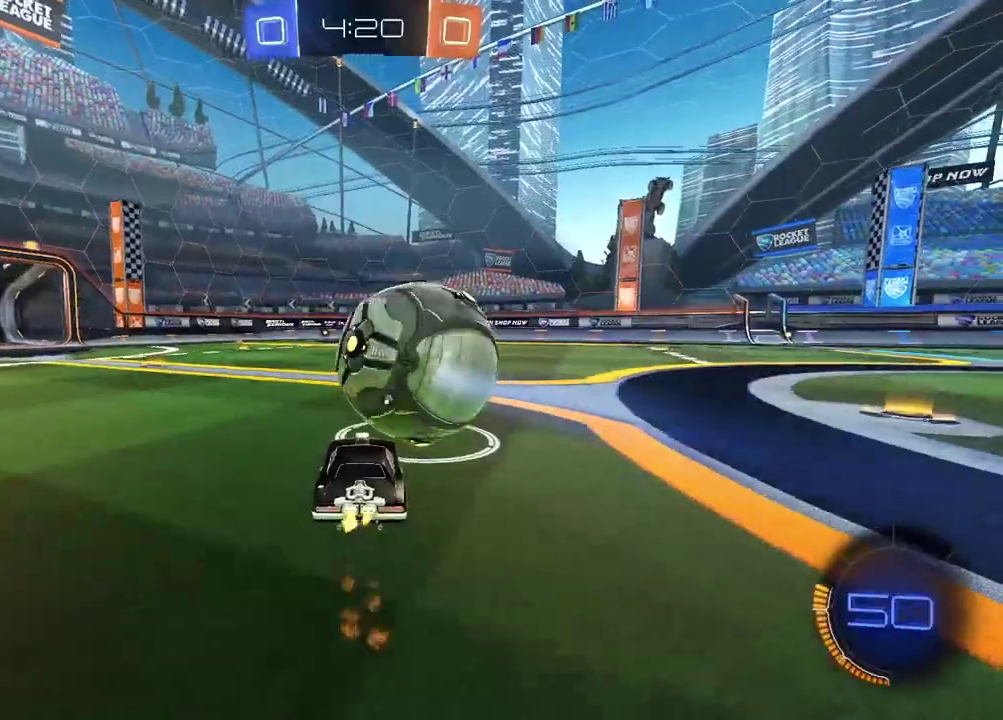
Gameplay with a controller (PlayStation layout); each line is a JSON object with the inputs held at the frame after it. "events" lists button and stick changes between this image and that frame as [ms after this image, input, new state], when the widget could be followed in between.
{"buttons": ["TRIANGLE"], "left_stick": "right", "right_stick": "center", "events": [[117, "left_stick", "center"], [150, "CIRCLE", "up"], [250, "R2", "up"], [450, "TRIANGLE", "down"], [467, "left_stick", "right"]]}
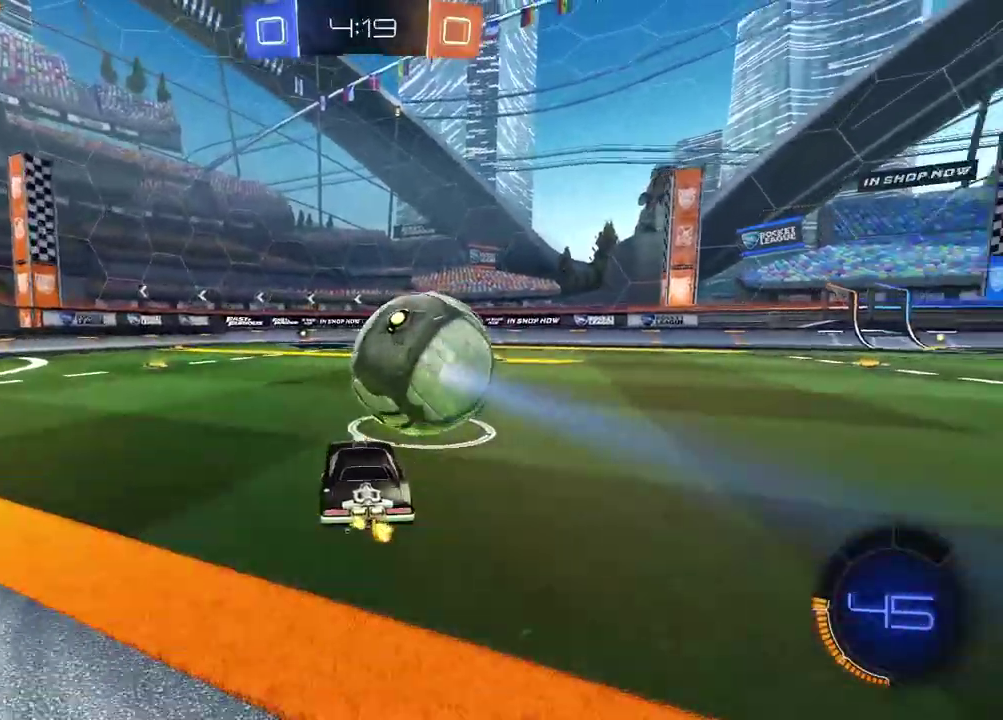
{"buttons": [], "left_stick": "center", "right_stick": "center", "events": [[33, "TRIANGLE", "up"], [83, "left_stick", "center"], [333, "left_stick", "left"], [450, "left_stick", "center"]]}
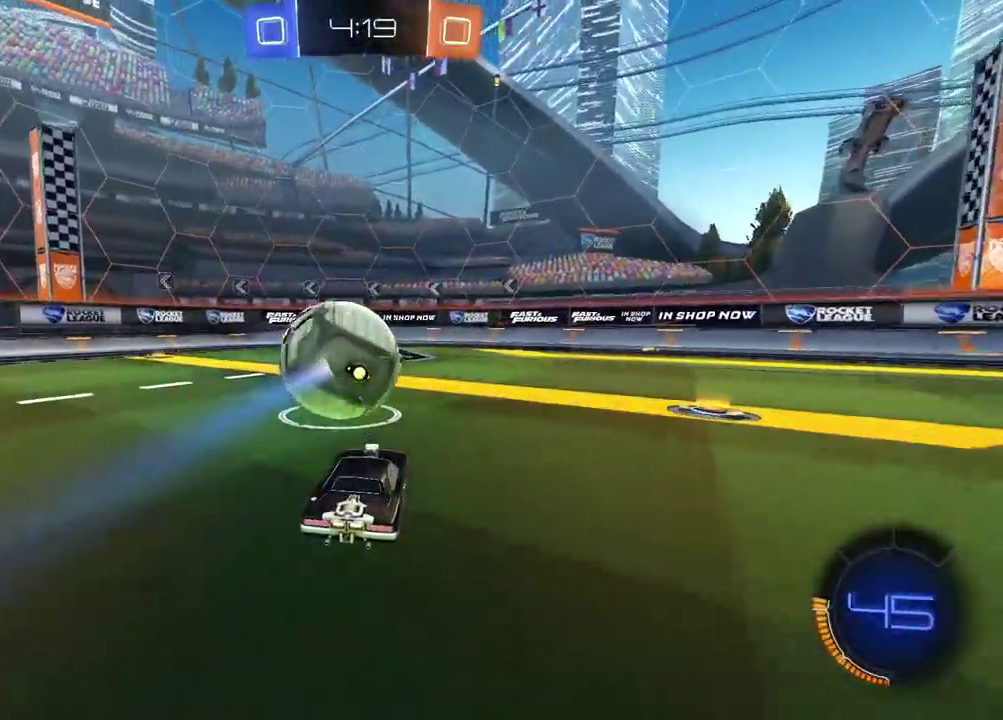
{"buttons": [], "left_stick": "center", "right_stick": "center", "events": []}
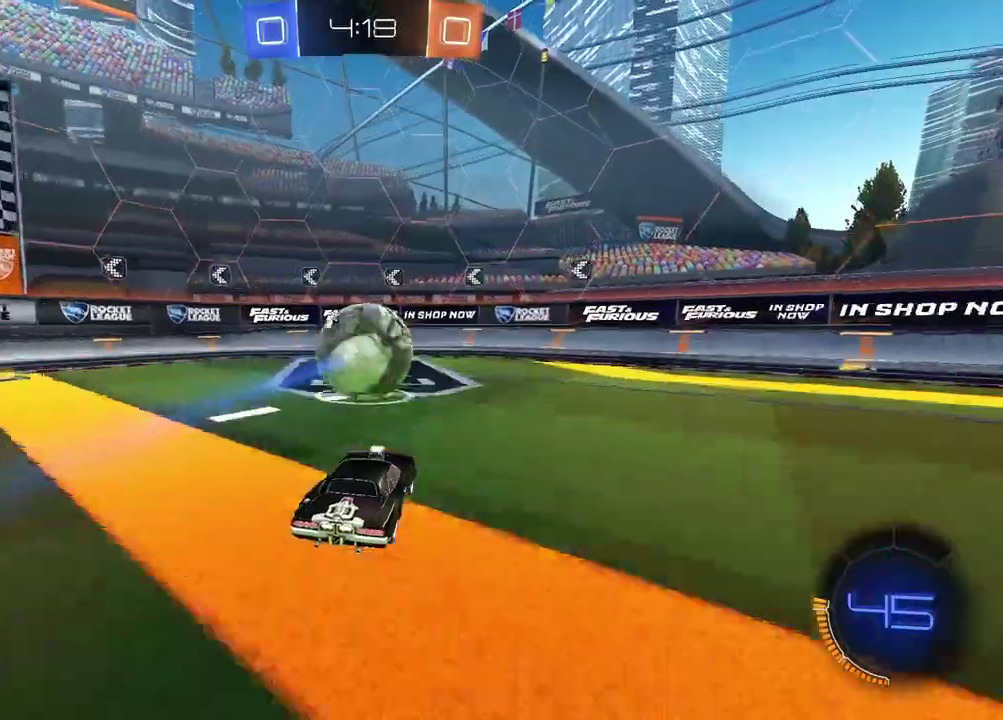
{"buttons": ["CROSS", "CIRCLE", "R2"], "left_stick": "center", "right_stick": "center", "events": [[250, "CIRCLE", "down"], [267, "CROSS", "down"], [367, "left_stick", "down-left"], [450, "R2", "down"], [483, "left_stick", "center"]]}
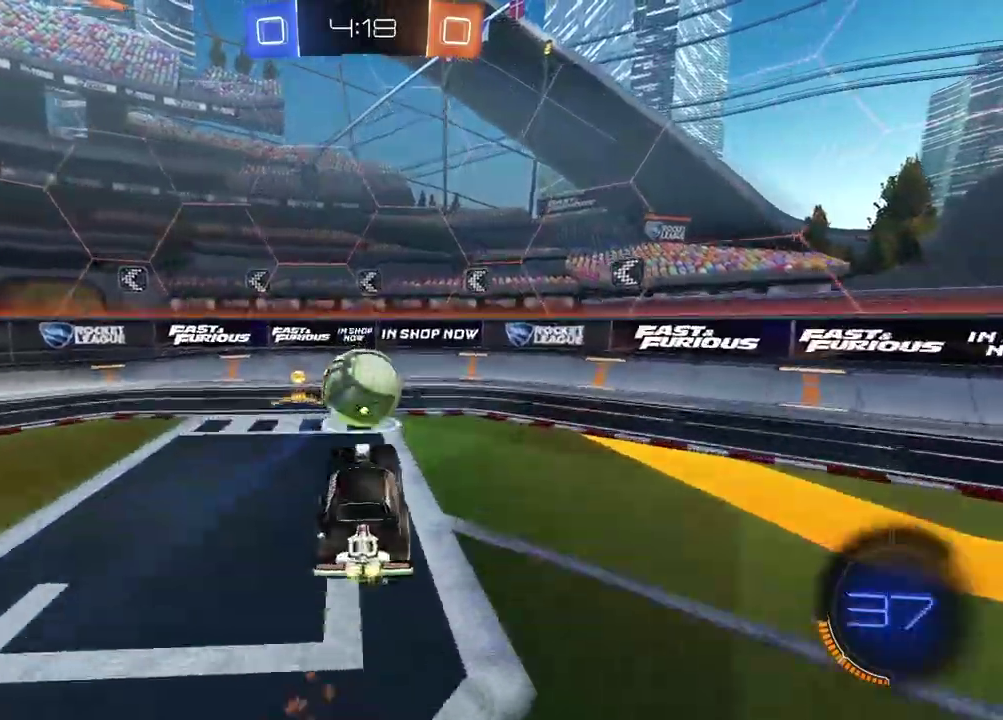
{"buttons": ["CIRCLE", "R2"], "left_stick": "center", "right_stick": "center", "events": [[17, "L2", "down"], [33, "left_stick", "up"], [67, "CROSS", "up"], [200, "left_stick", "up-left"], [283, "left_stick", "down-right"], [383, "L2", "up"], [450, "left_stick", "center"]]}
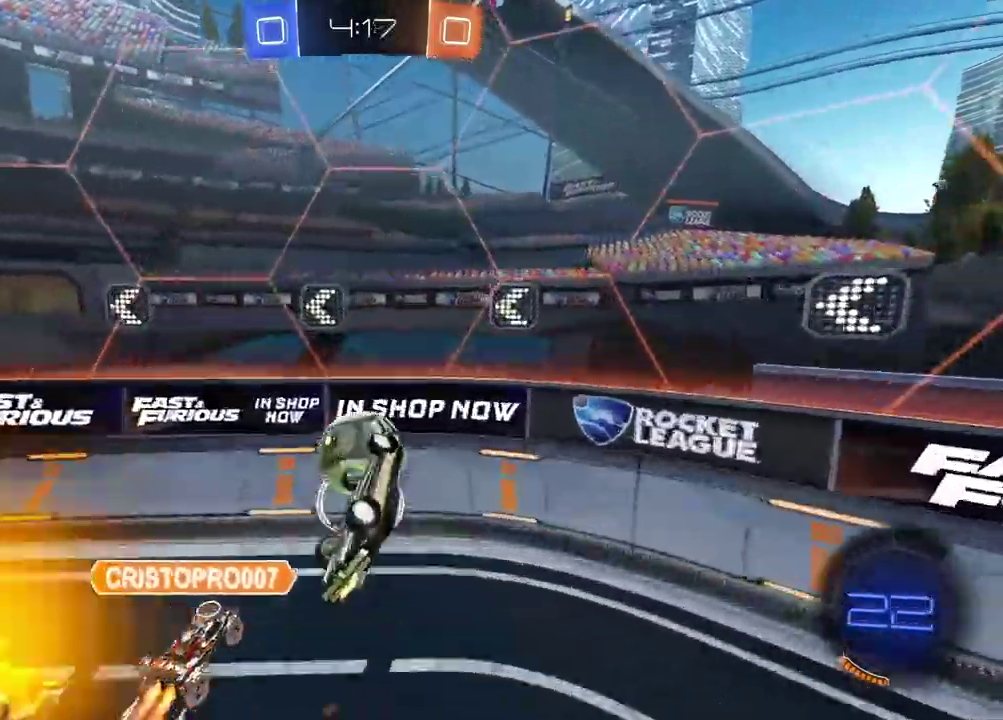
{"buttons": ["R2"], "left_stick": "down-right", "right_stick": "center", "events": [[117, "left_stick", "up"], [150, "CROSS", "down"], [167, "left_stick", "center"], [233, "left_stick", "down-right"], [267, "R2", "up"], [283, "CROSS", "up"], [300, "CIRCLE", "up"], [467, "R2", "down"]]}
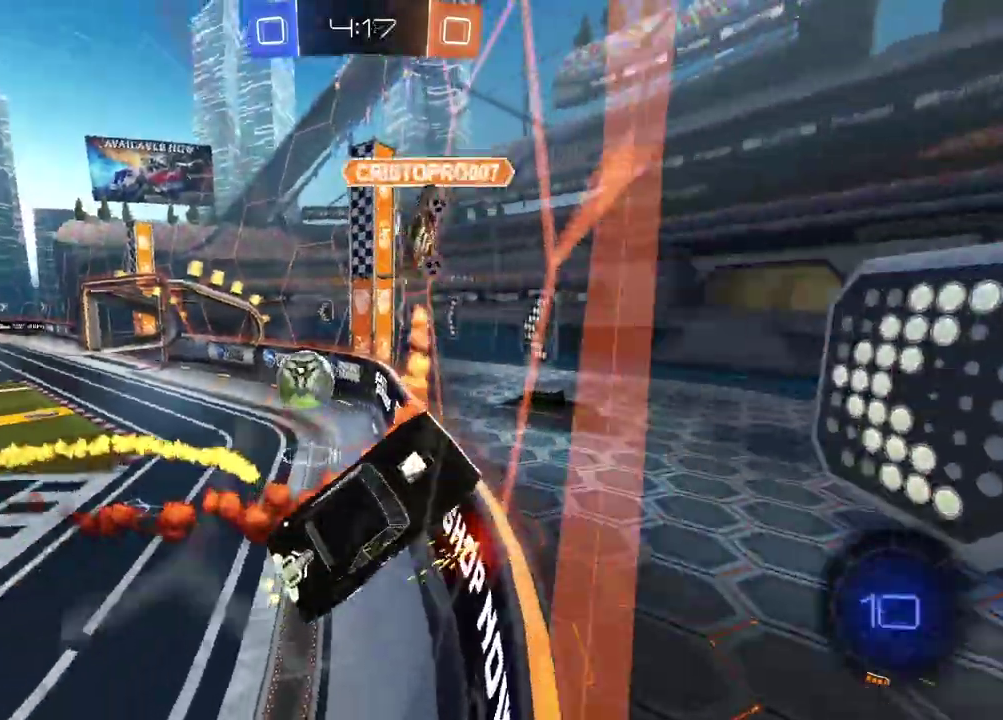
{"buttons": ["R2"], "left_stick": "left", "right_stick": "center", "events": [[117, "left_stick", "center"], [267, "left_stick", "left"]]}
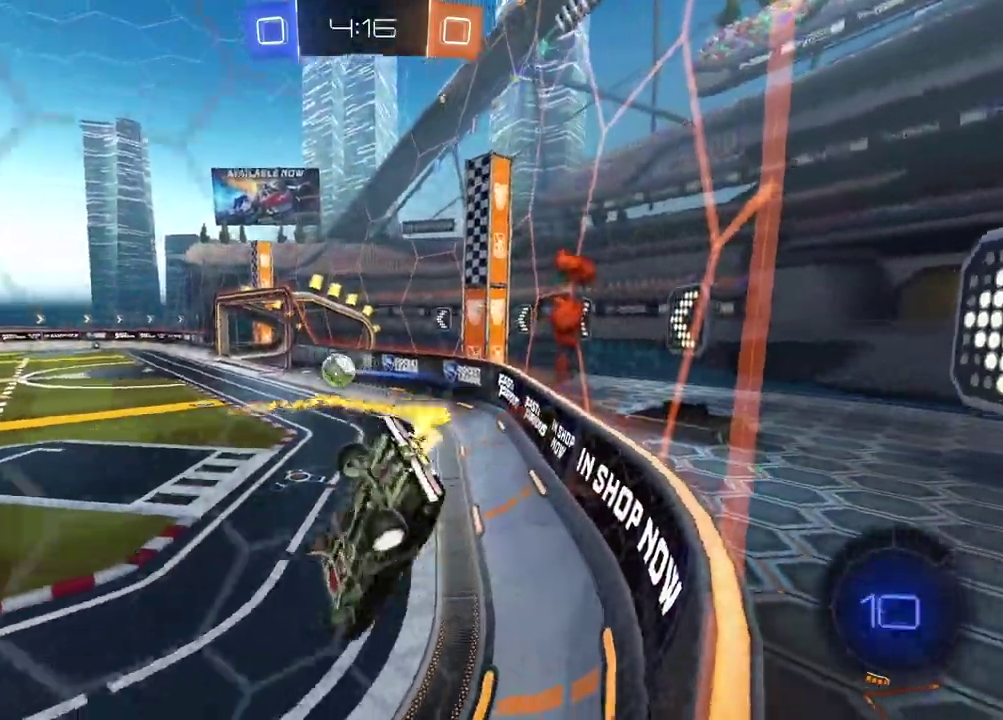
{"buttons": [], "left_stick": "center", "right_stick": "center", "events": [[100, "R2", "up"], [433, "left_stick", "center"]]}
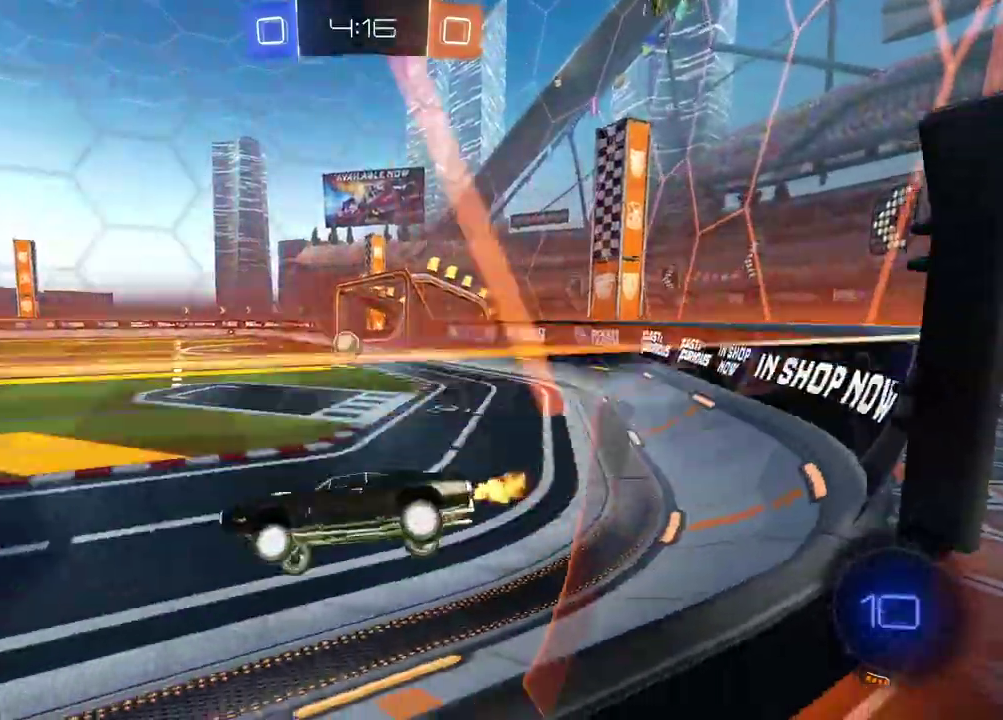
{"buttons": [], "left_stick": "center", "right_stick": "center", "events": [[33, "TRIANGLE", "down"], [117, "TRIANGLE", "up"], [417, "left_stick", "right"], [467, "left_stick", "center"]]}
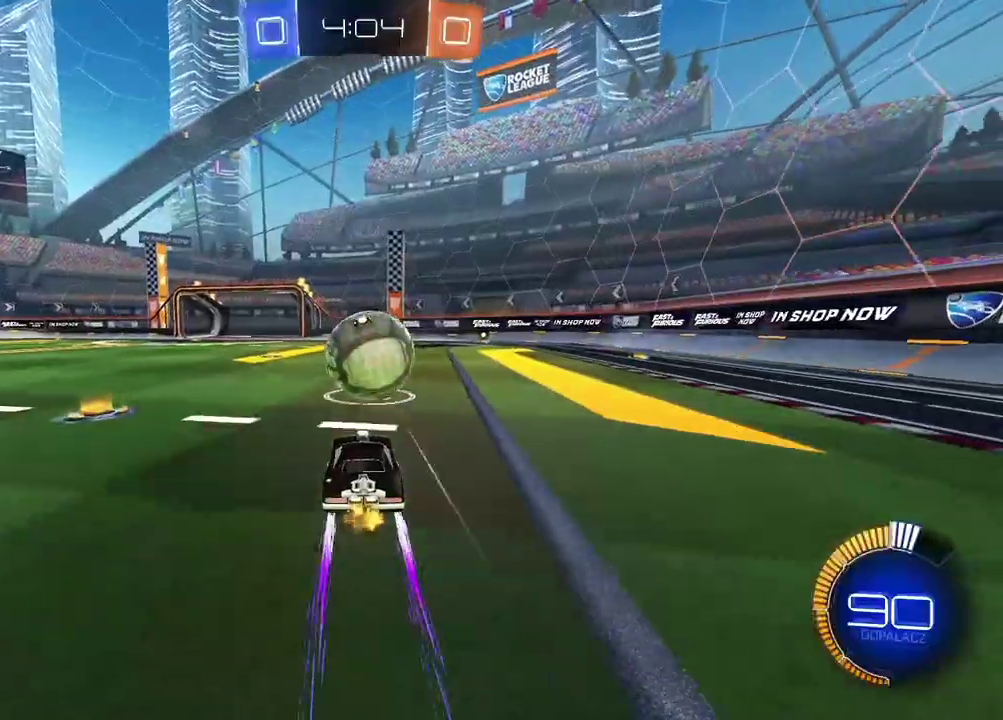
{"buttons": ["R2"], "left_stick": "center", "right_stick": "center", "events": [[450, "R2", "down"]]}
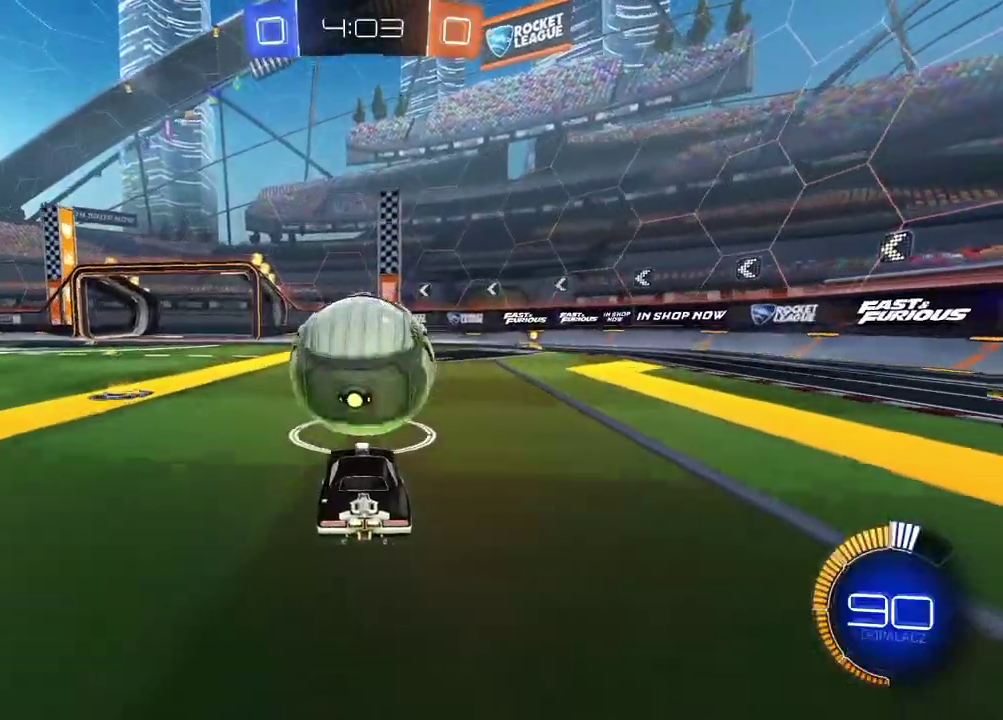
{"buttons": ["R2"], "left_stick": "center", "right_stick": "center", "events": []}
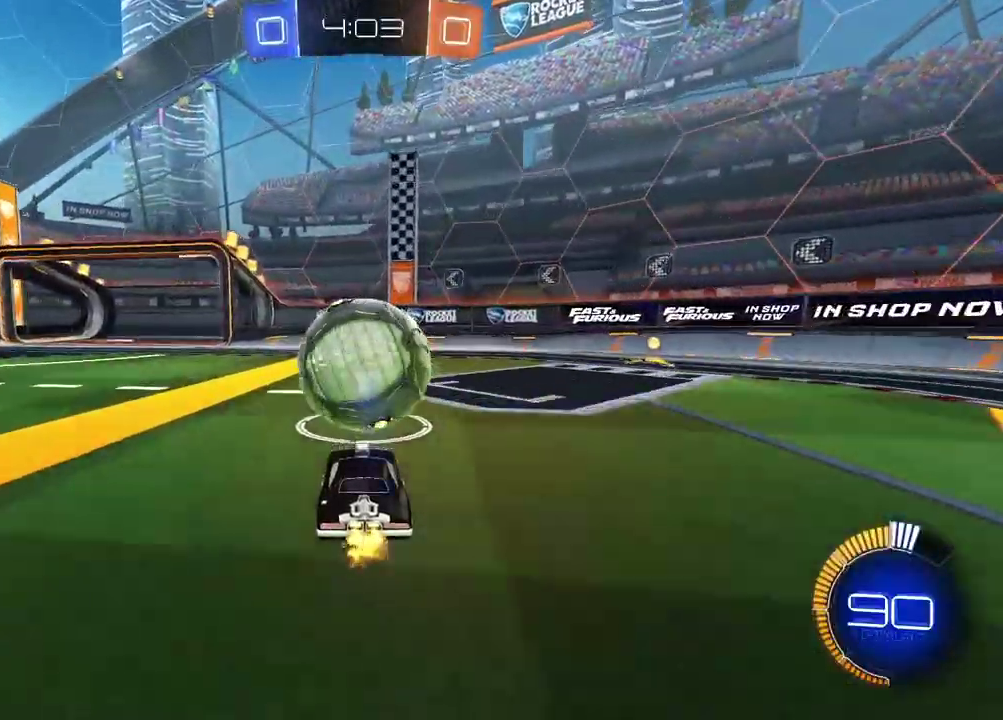
{"buttons": [], "left_stick": "center", "right_stick": "center", "events": [[117, "CIRCLE", "down"], [217, "CIRCLE", "up"], [333, "R2", "up"]]}
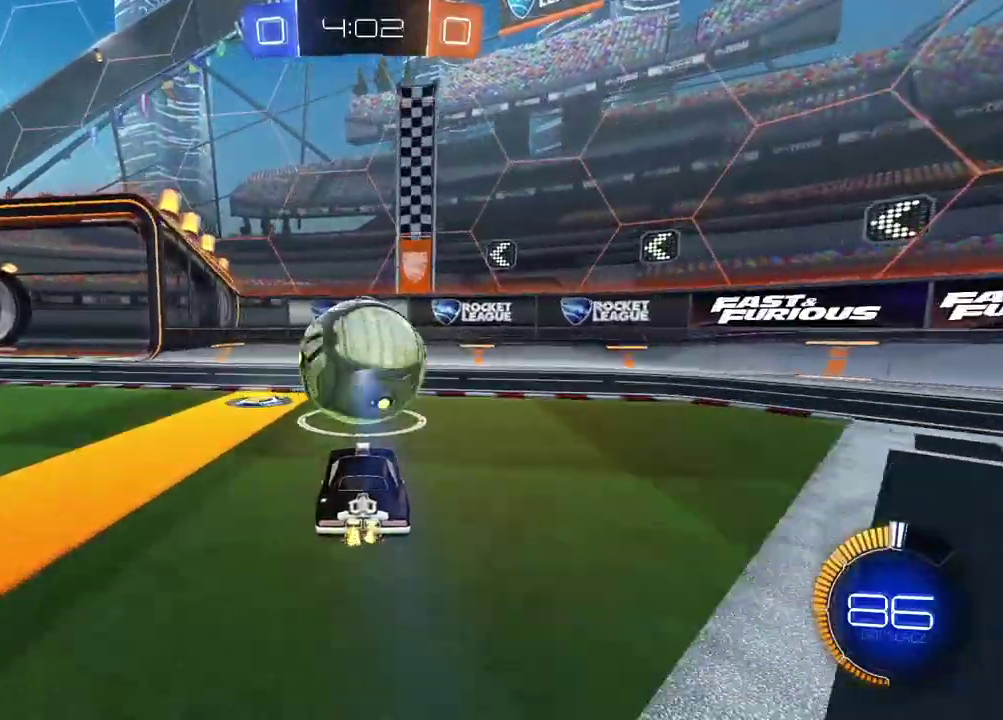
{"buttons": ["R2"], "left_stick": "center", "right_stick": "center", "events": [[250, "R2", "down"]]}
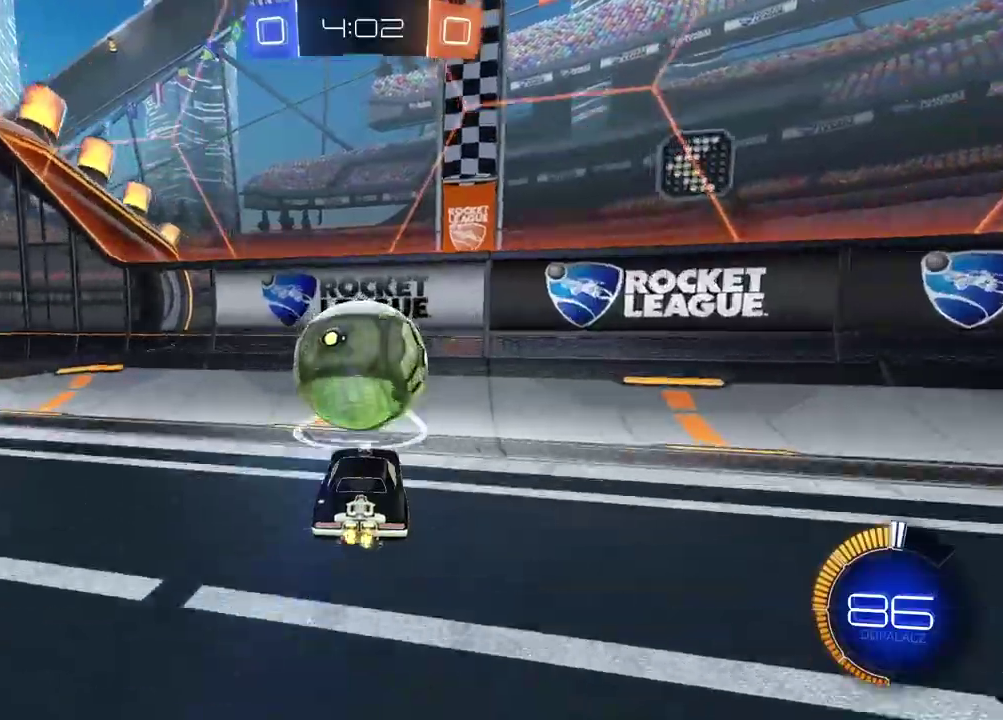
{"buttons": ["CIRCLE", "R2"], "left_stick": "center", "right_stick": "center", "events": [[200, "CIRCLE", "down"], [350, "left_stick", "right"], [500, "left_stick", "center"]]}
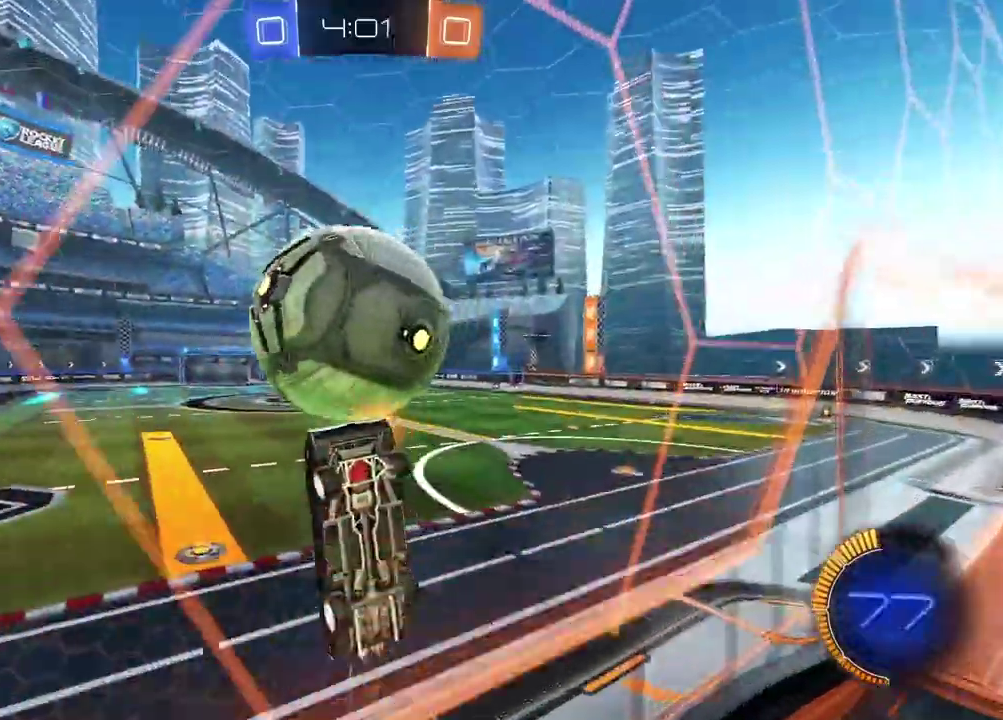
{"buttons": ["CROSS", "CIRCLE", "L2", "R2"], "left_stick": "up", "right_stick": "center", "events": [[33, "CROSS", "down"], [83, "left_stick", "down-left"], [150, "L2", "down"], [167, "left_stick", "left"], [250, "left_stick", "up-left"], [400, "left_stick", "up"]]}
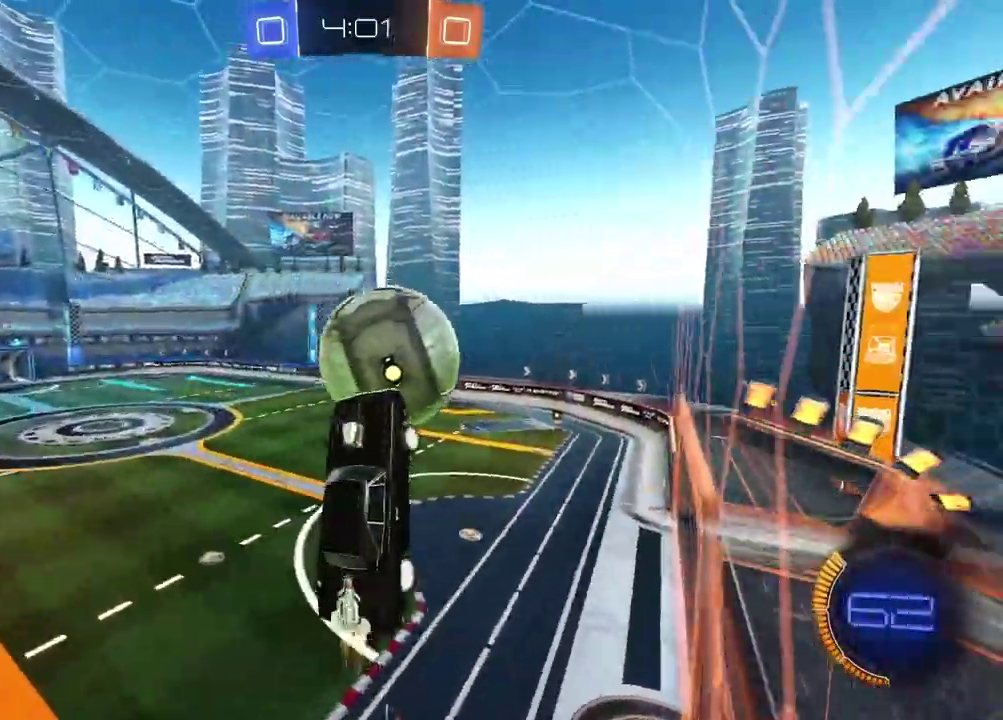
{"buttons": ["CIRCLE", "L2", "R2"], "left_stick": "center", "right_stick": "center", "events": [[17, "CROSS", "up"], [50, "CIRCLE", "up"], [100, "left_stick", "down-left"], [150, "left_stick", "right"], [217, "CIRCLE", "down"], [400, "left_stick", "center"]]}
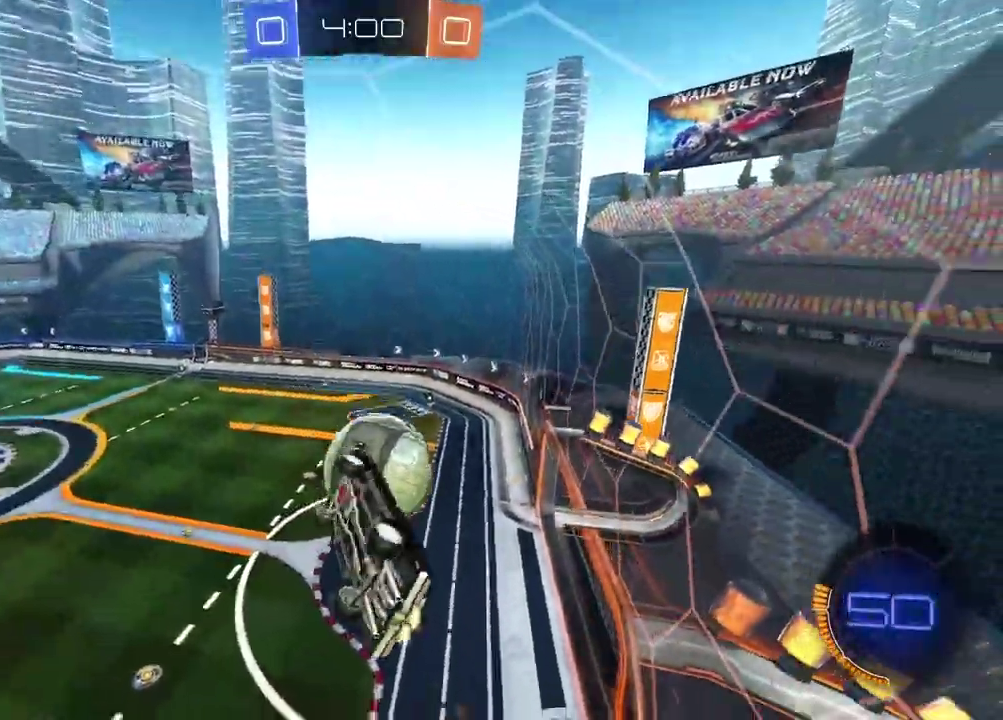
{"buttons": ["R2"], "left_stick": "center", "right_stick": "center", "events": [[17, "L2", "up"], [117, "CIRCLE", "up"], [267, "left_stick", "left"], [333, "left_stick", "center"]]}
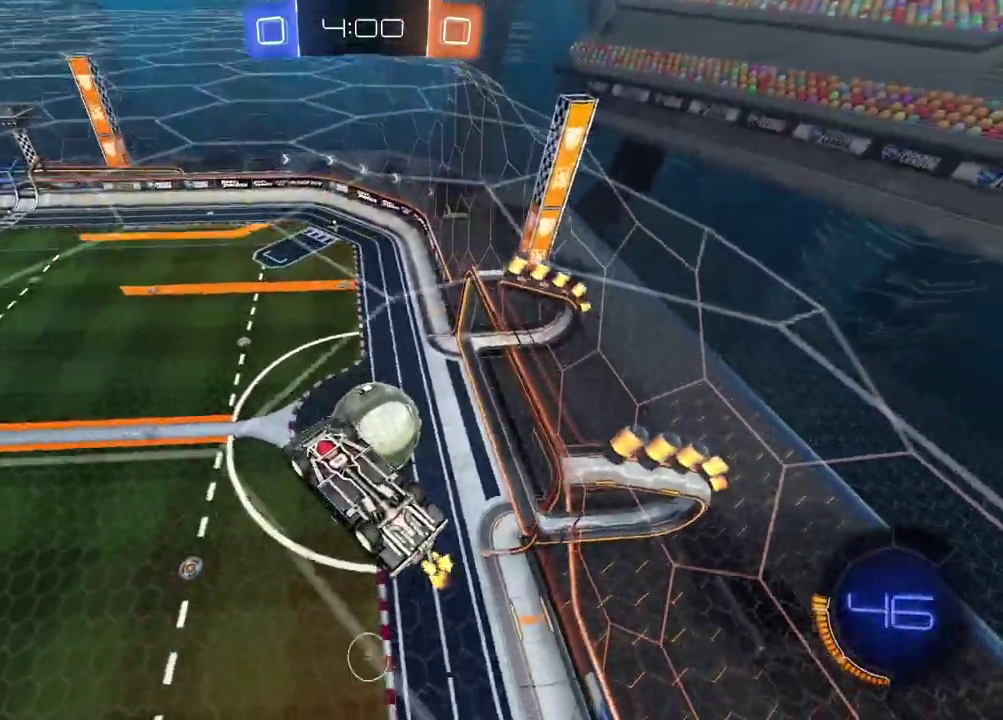
{"buttons": ["L2"], "left_stick": "up-left", "right_stick": "center", "events": [[83, "R2", "up"], [300, "L2", "down"], [433, "left_stick", "up-left"]]}
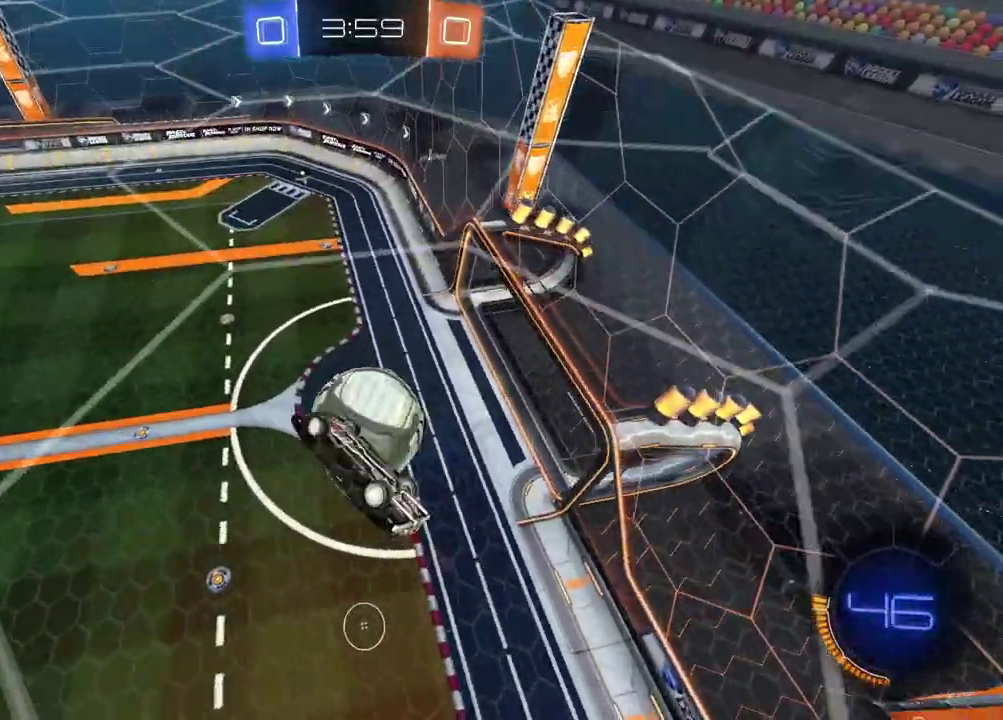
{"buttons": ["CIRCLE", "R2"], "left_stick": "center", "right_stick": "center", "events": [[50, "L2", "up"], [117, "left_stick", "up"], [233, "left_stick", "up-right"], [350, "left_stick", "center"], [400, "R2", "down"], [433, "CIRCLE", "down"]]}
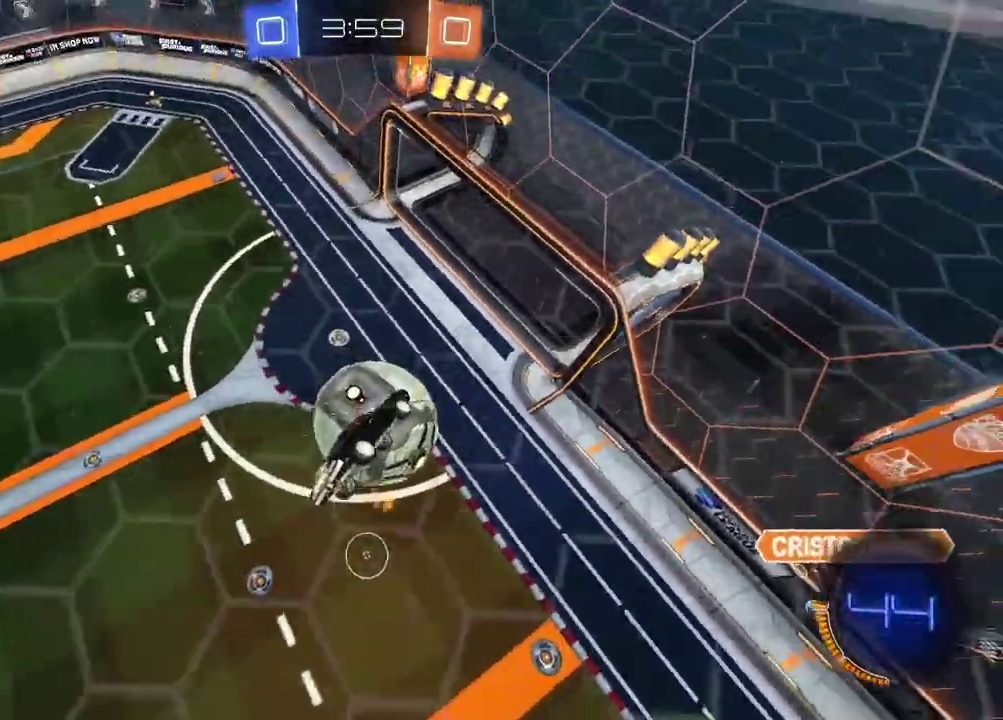
{"buttons": ["CIRCLE", "R2"], "left_stick": "center", "right_stick": "center", "events": [[67, "CIRCLE", "up"], [117, "R2", "up"], [133, "left_stick", "down-left"], [183, "L2", "down"], [283, "L2", "up"], [283, "left_stick", "center"], [350, "R2", "down"], [383, "CIRCLE", "down"]]}